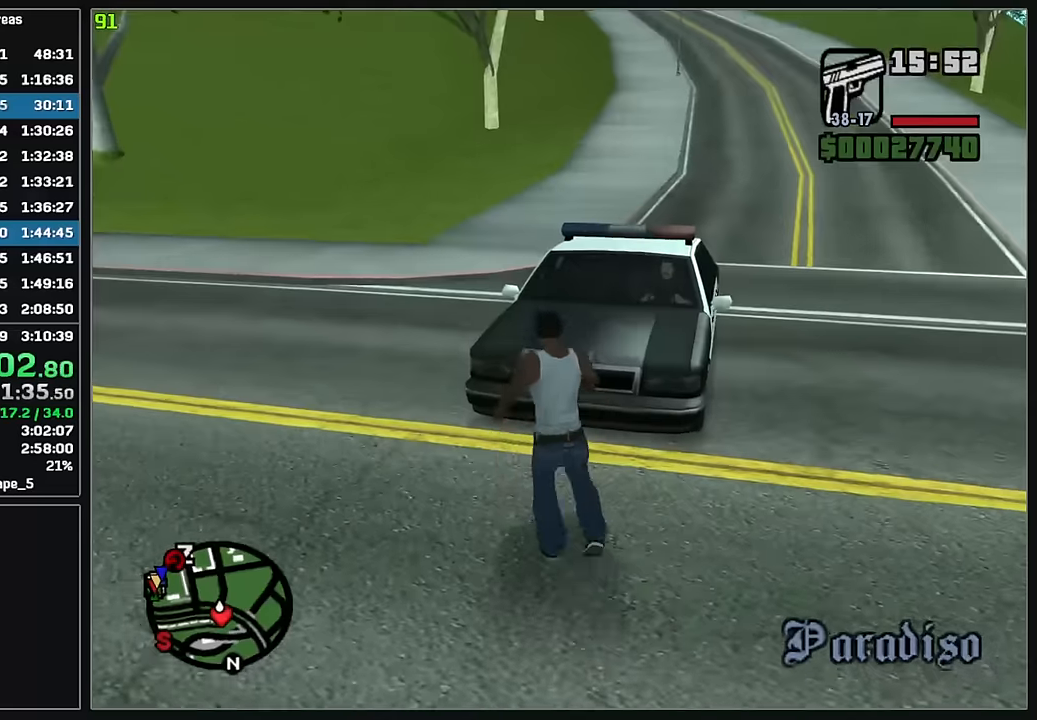
Gameplay with keyboard and mouse; each line is a JSON object with the keys and mouse buttons held at the frame after it. "events" lists presses ("down") and releases ("up") of "4", "d", "w", "mouse_left", "mouse_wheel" and "mouse_right" between this image and that frame as [ms after this image, input, new state], when the widget could be followed in between. "mouse_left", "mouse_wheel", "mouse_right" = the "left", "wheel", "right" buttons of the "mouse" list. No other keys are recorded. "wheel" means that the mouse wheel is clicked or scrolled. Mouse movement is not recorded.
{"keys": [], "mouse": ["right"], "events": []}
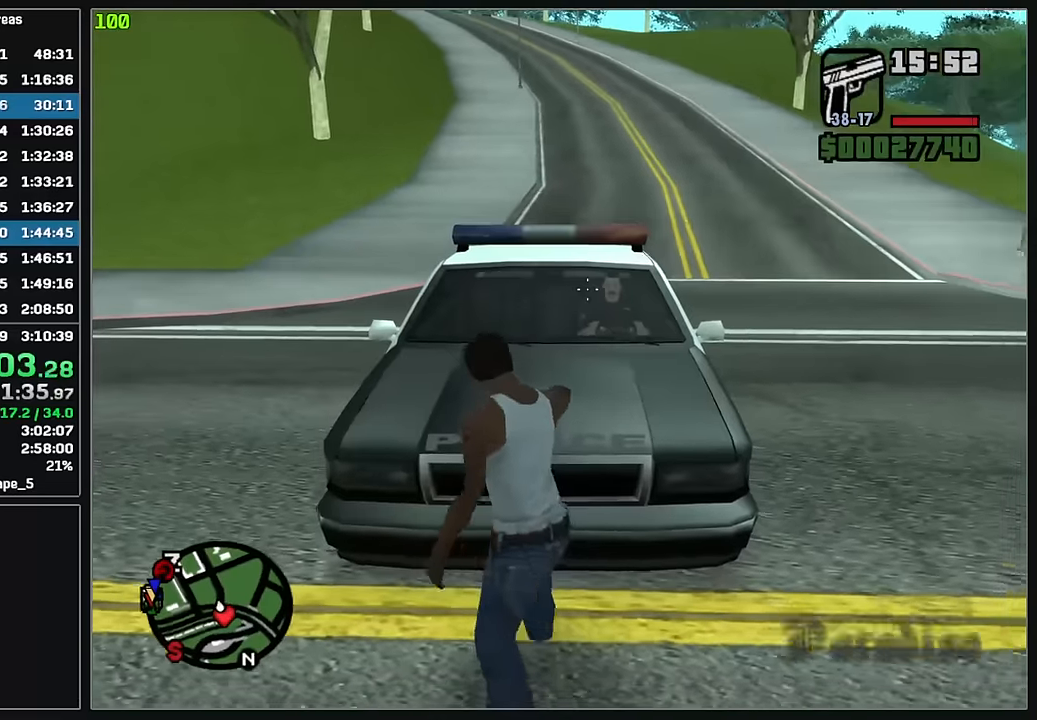
{"keys": ["d", "w"], "mouse": [], "events": [[200, "mouse_left", "down"], [283, "mouse_left", "up"], [333, "d", "down"], [333, "mouse_right", "up"], [350, "w", "down"]]}
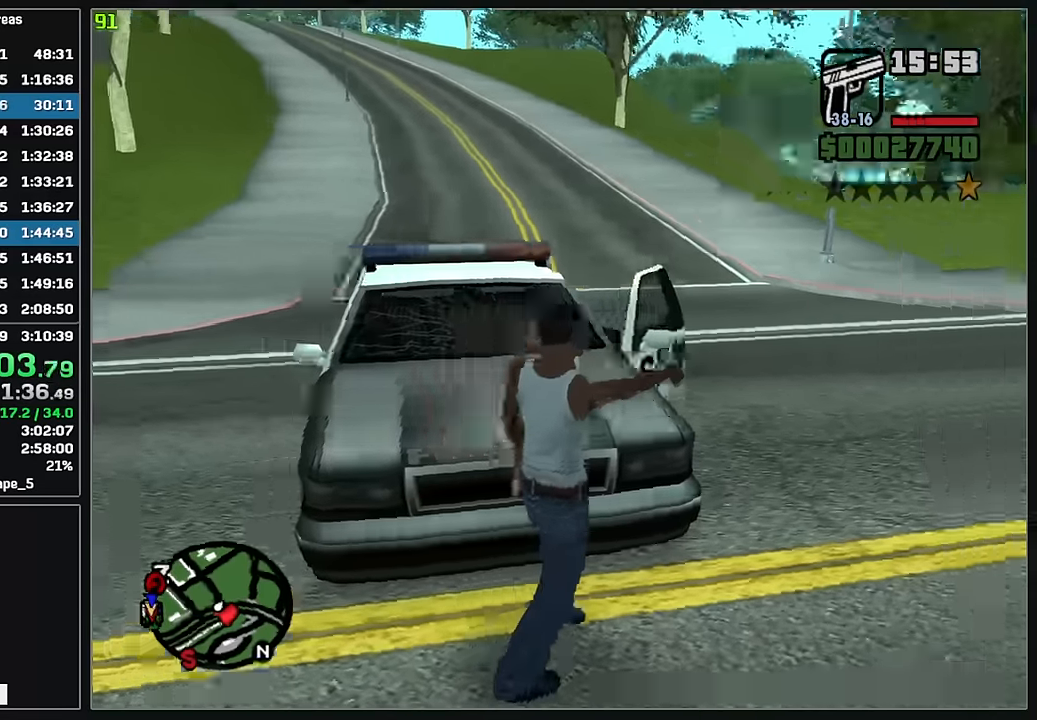
{"keys": ["w"], "mouse": [], "events": [[333, "d", "up"]]}
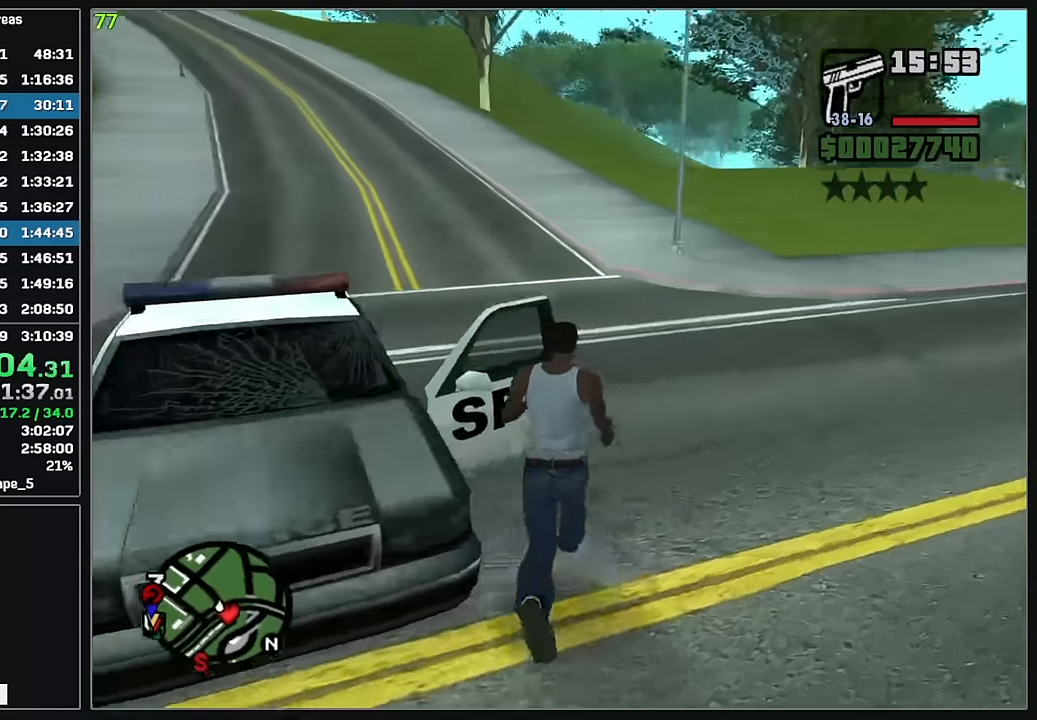
{"keys": [], "mouse": [], "events": [[100, "w", "up"]]}
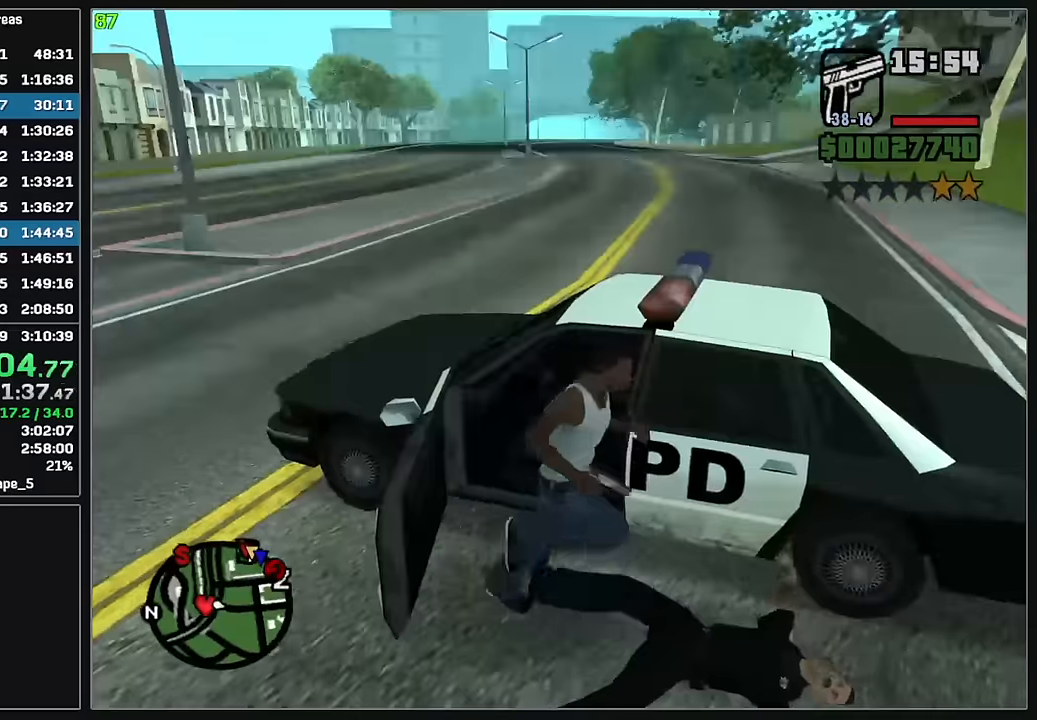
{"keys": [], "mouse": [], "events": []}
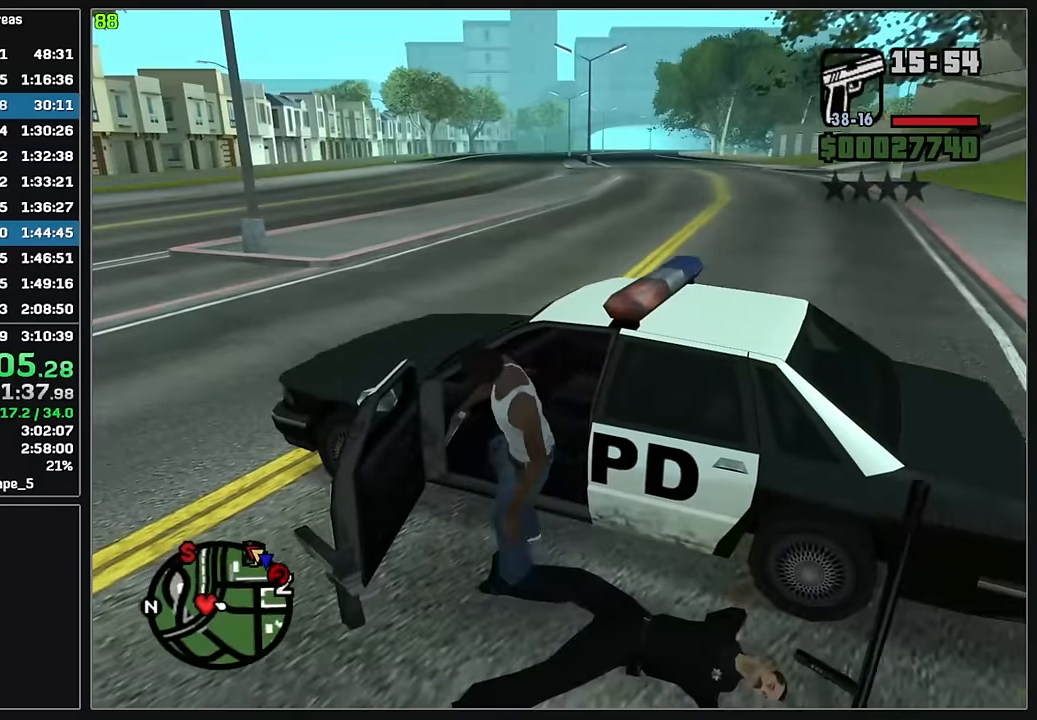
{"keys": ["d", "w"], "mouse": [], "events": [[67, "d", "down"], [67, "w", "down"]]}
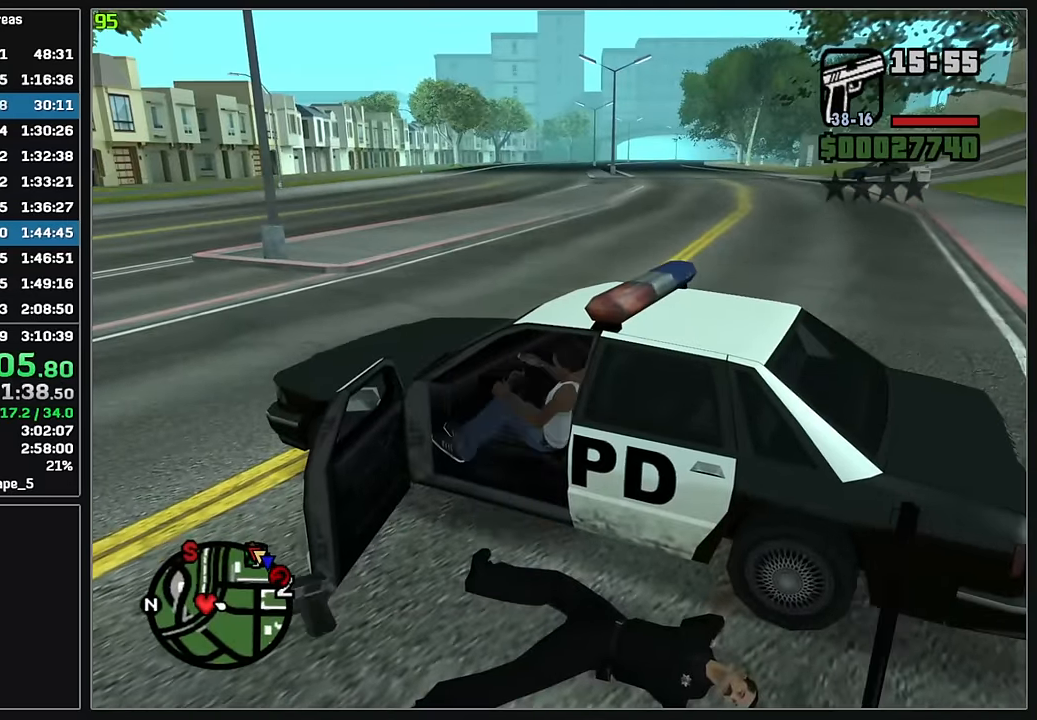
{"keys": ["d", "w"], "mouse": [], "events": []}
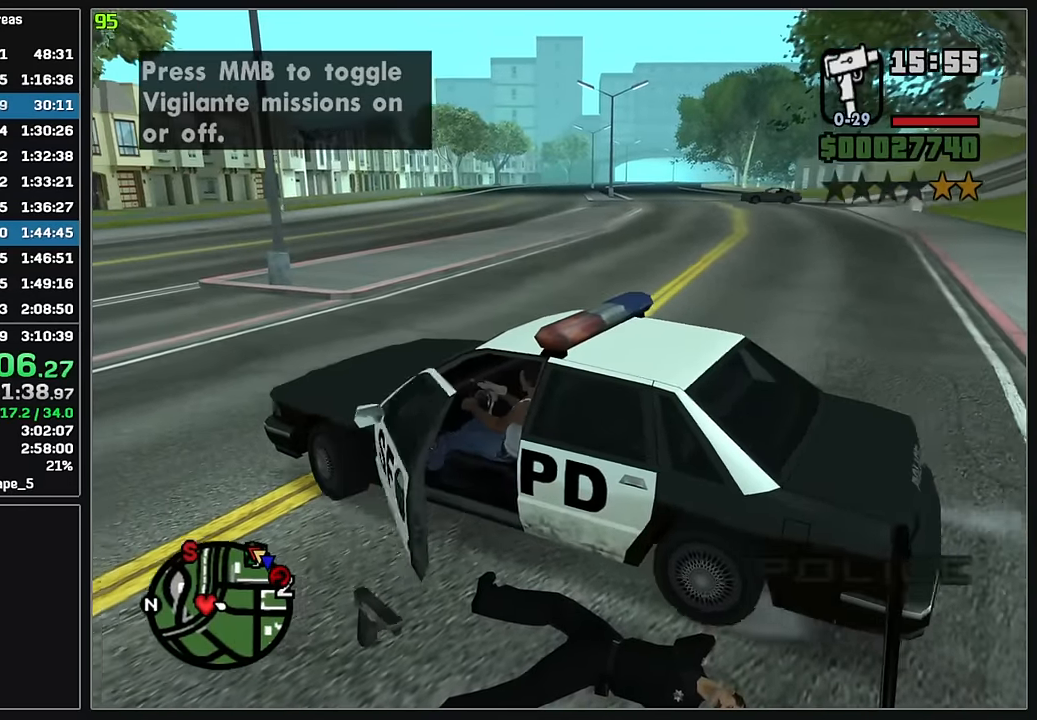
{"keys": ["d", "w"], "mouse": [], "events": []}
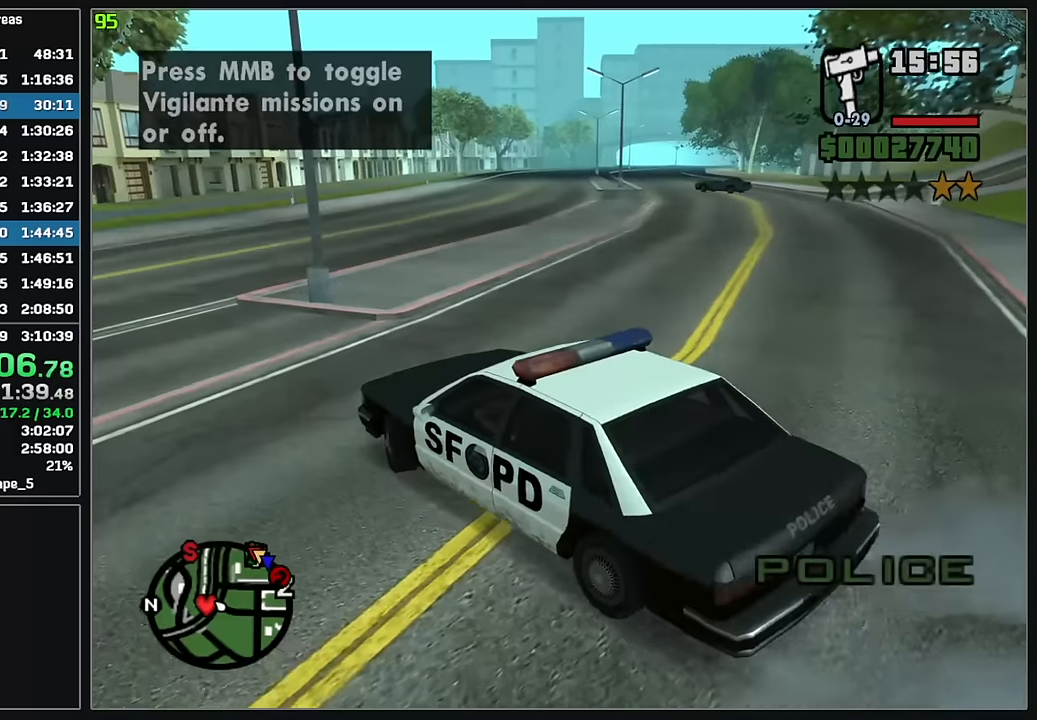
{"keys": ["d", "w"], "mouse": [], "events": [[300, "d", "up"], [400, "d", "down"]]}
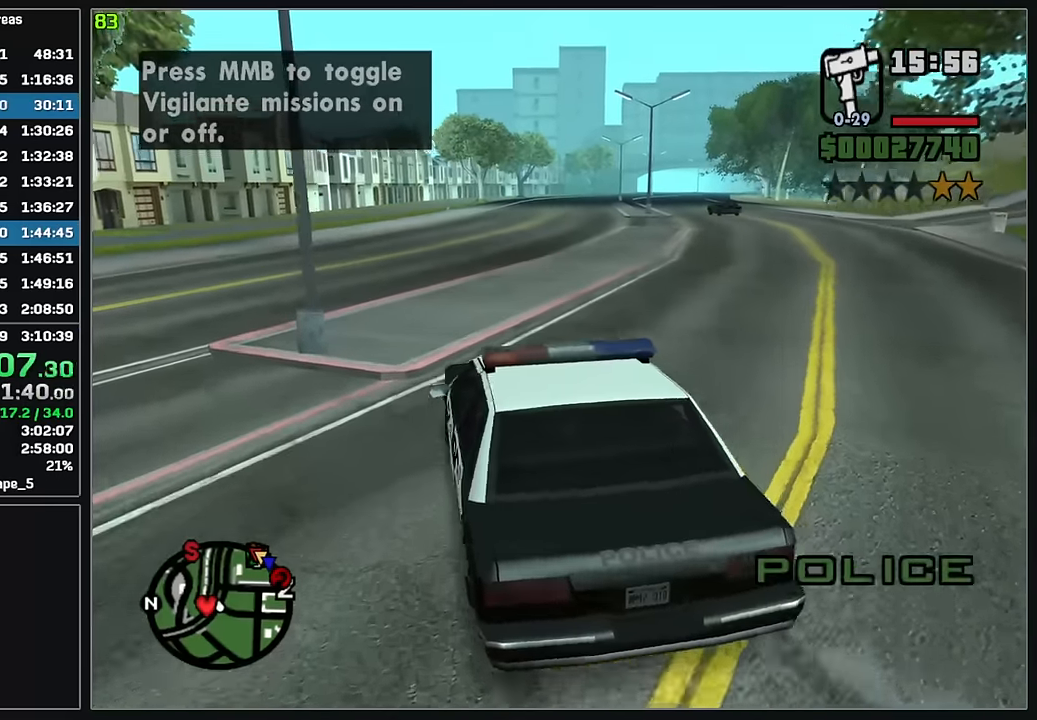
{"keys": ["w"], "mouse": [], "events": [[100, "d", "up"], [200, "d", "down"], [383, "d", "up"]]}
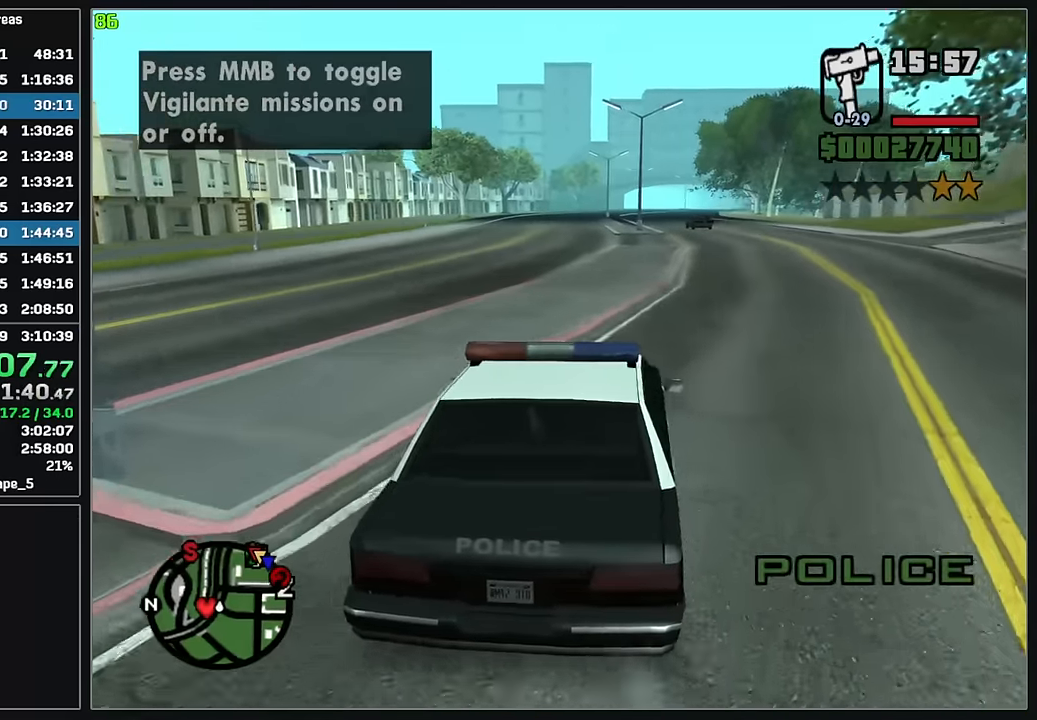
{"keys": ["w"], "mouse": [], "events": [[233, "d", "down"], [350, "d", "up"]]}
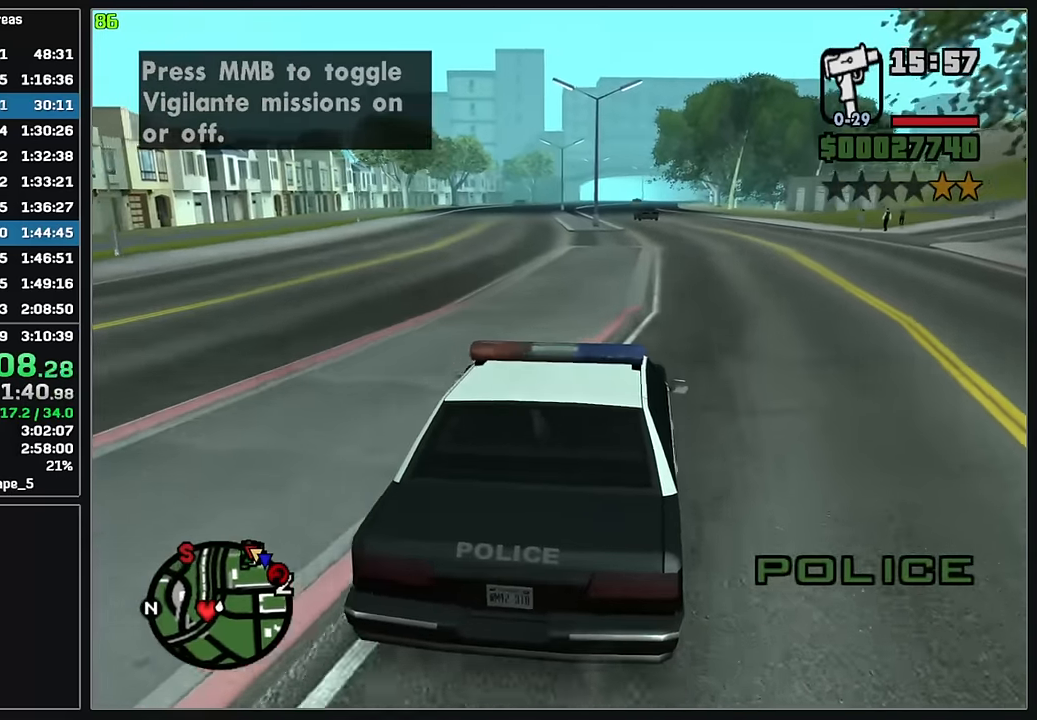
{"keys": ["w"], "mouse": [], "events": []}
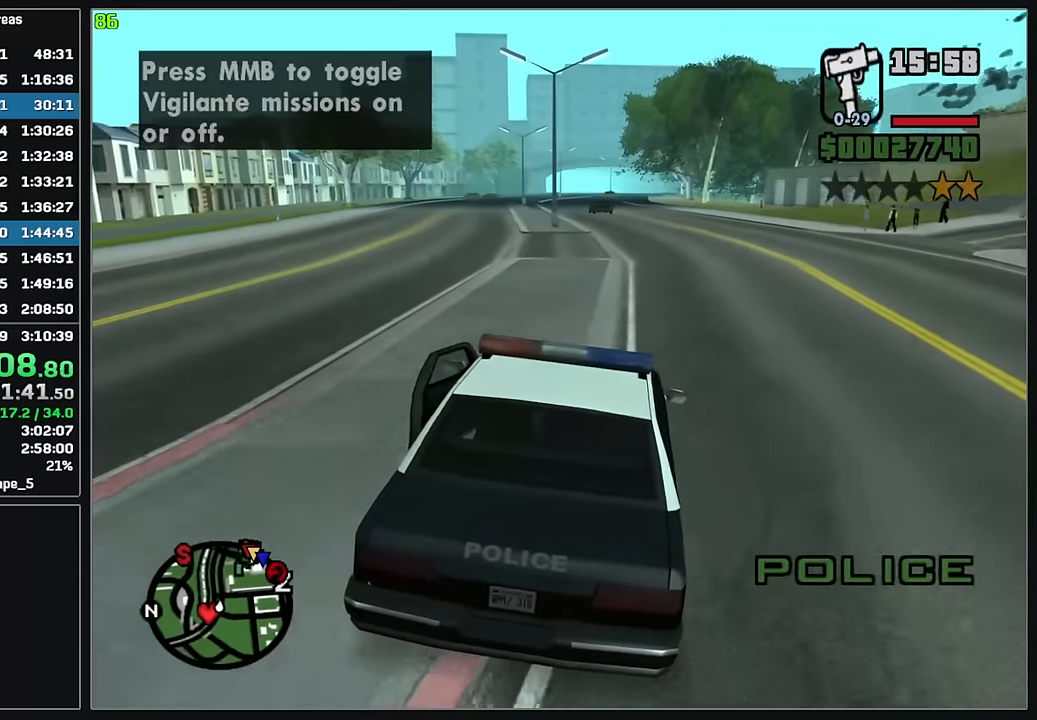
{"keys": ["w"], "mouse": [], "events": []}
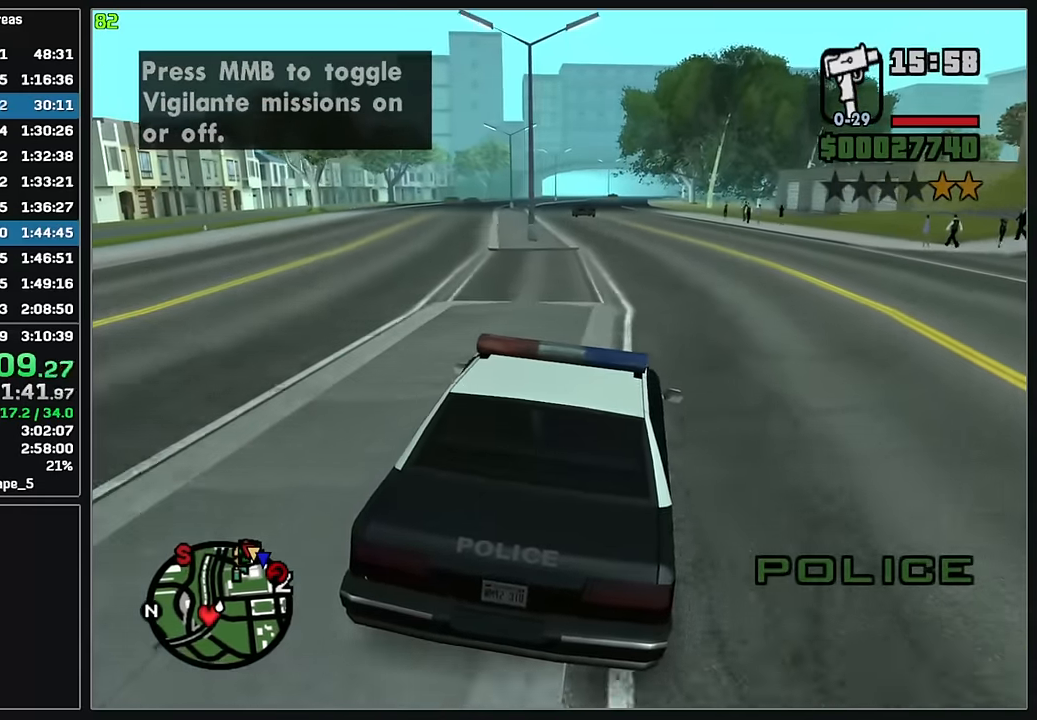
{"keys": ["w"], "mouse": [], "events": []}
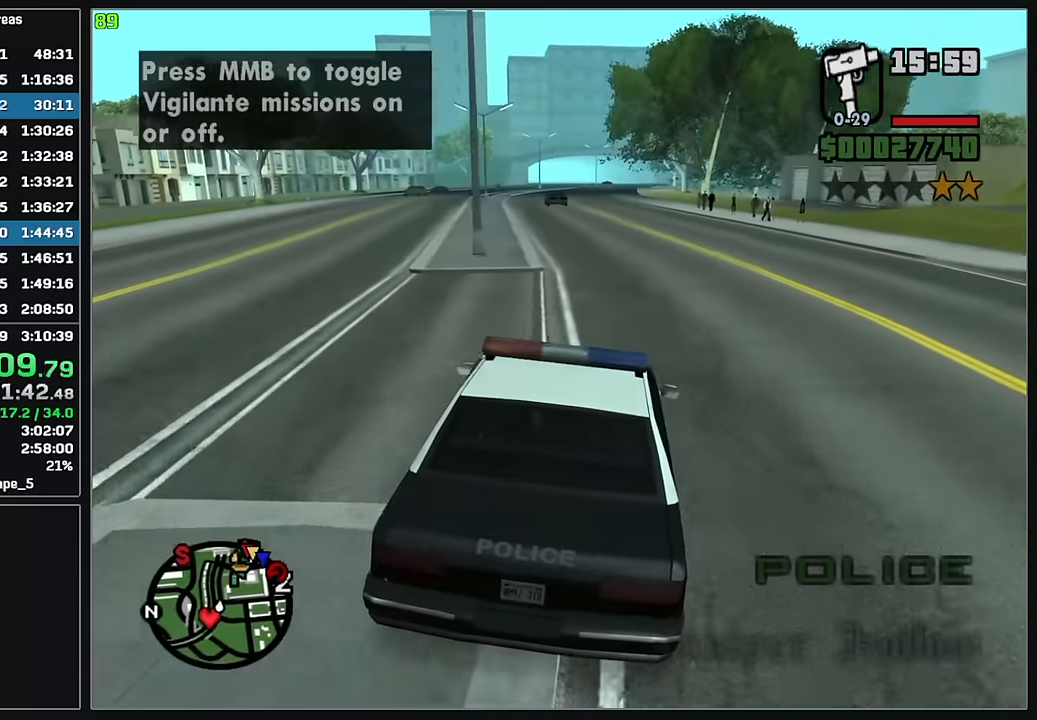
{"keys": ["w"], "mouse": [], "events": []}
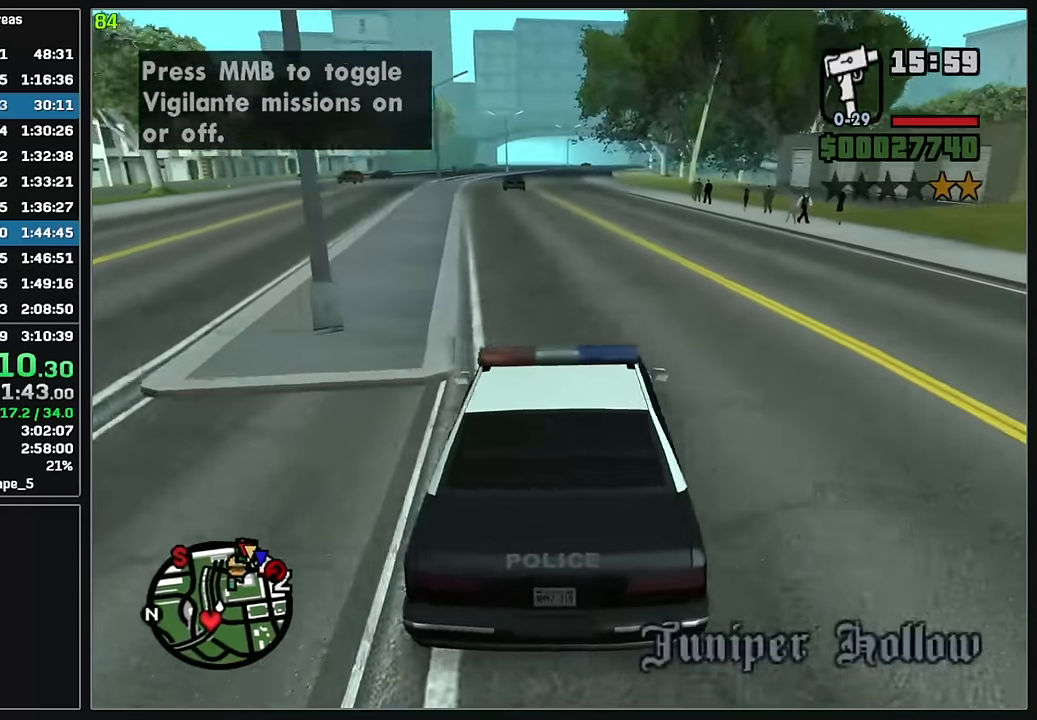
{"keys": ["w"], "mouse": [], "events": []}
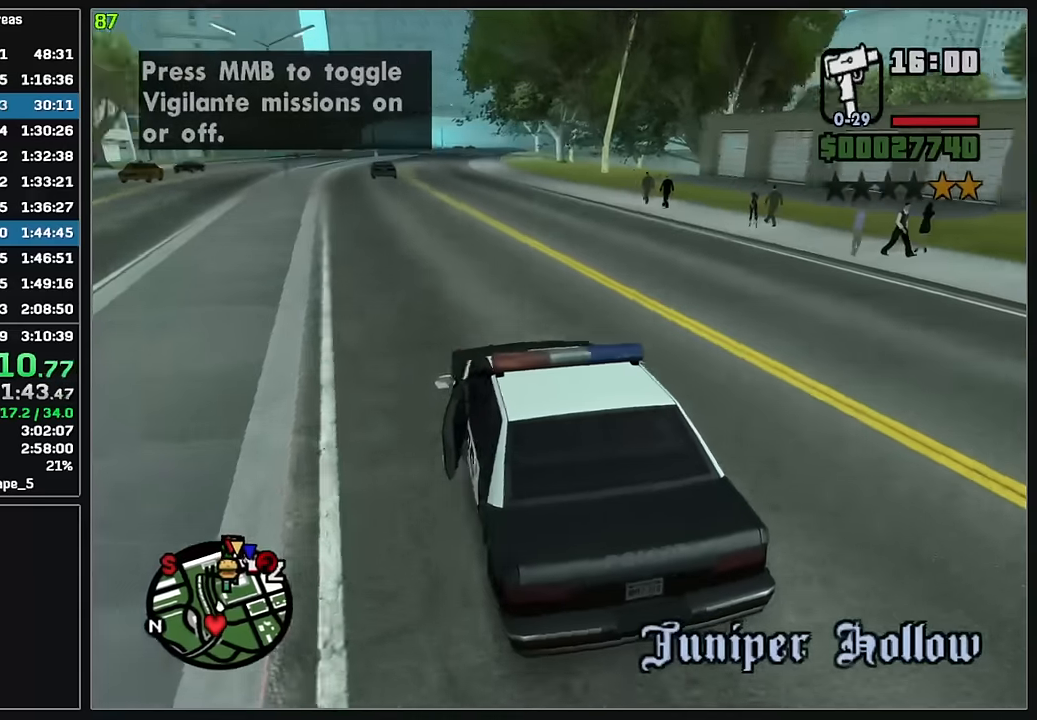
{"keys": ["w"], "mouse": [], "events": [[350, "d", "down"], [467, "d", "up"]]}
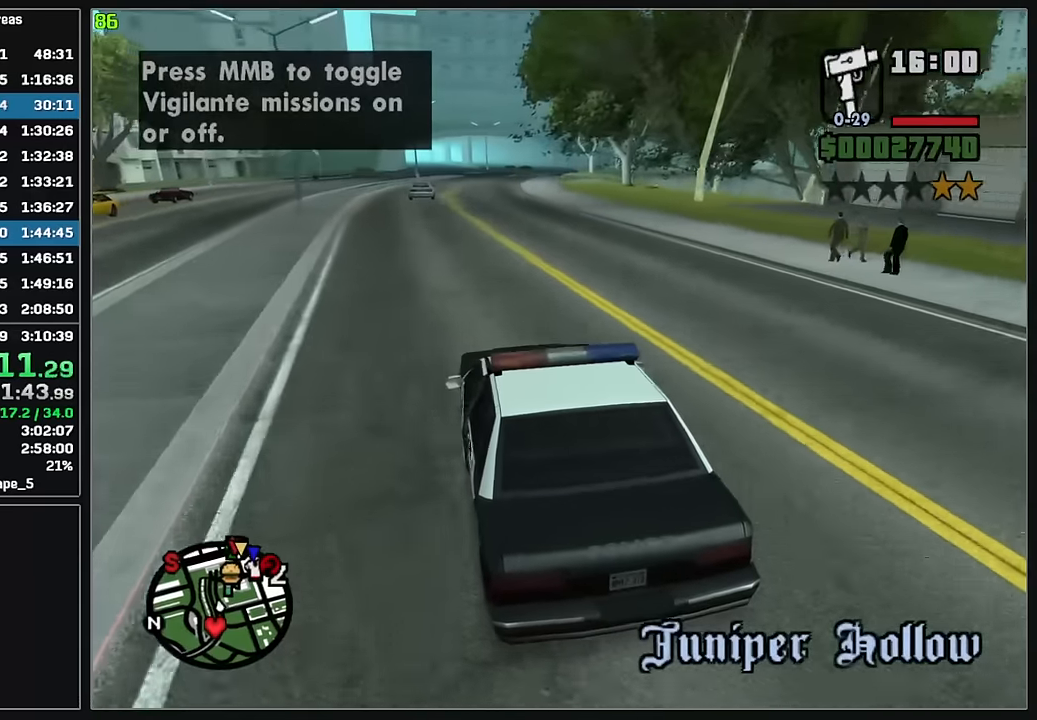
{"keys": ["w"], "mouse": [], "events": []}
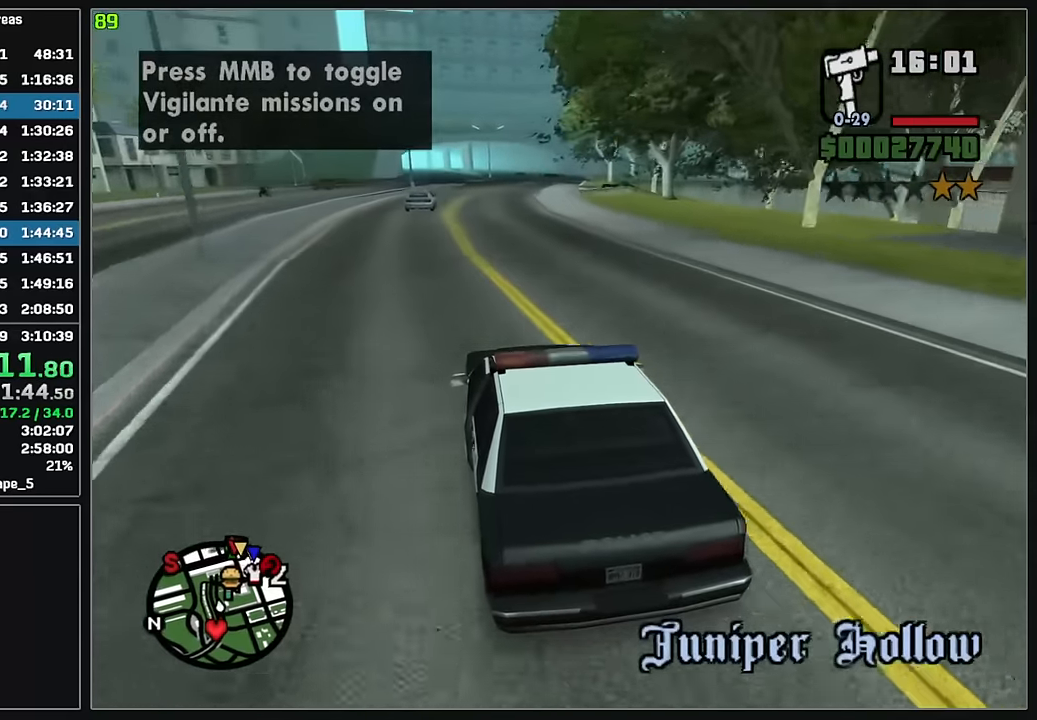
{"keys": ["w"], "mouse": [], "events": [[283, "d", "down"], [417, "d", "up"]]}
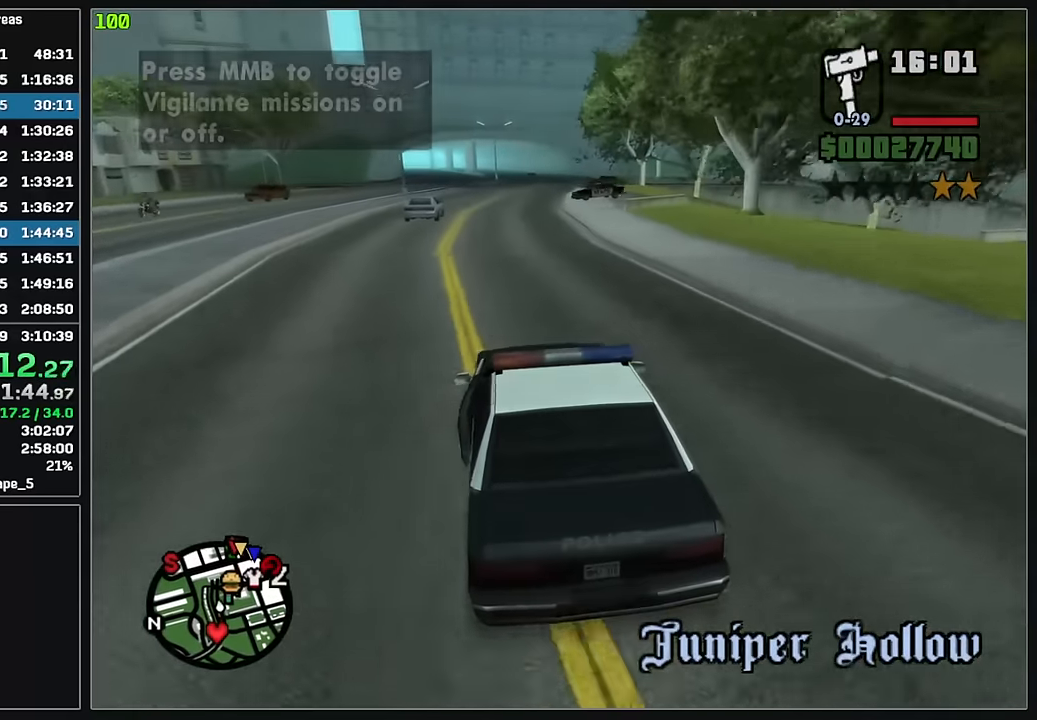
{"keys": ["w"], "mouse": [], "events": [[50, "d", "down"], [333, "d", "up"]]}
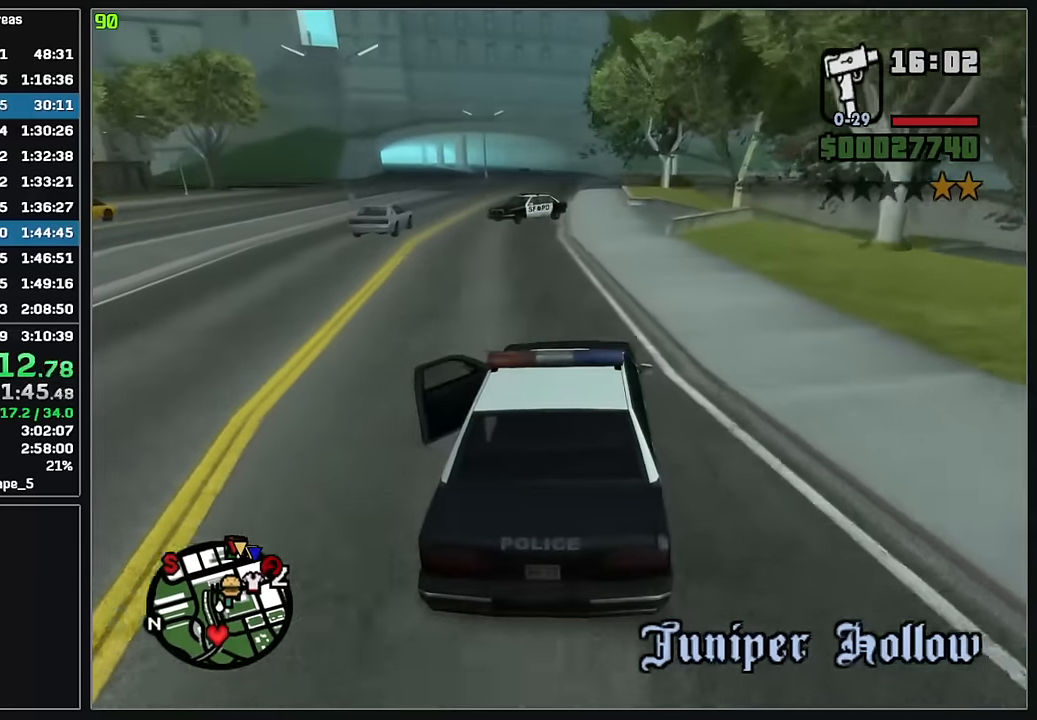
{"keys": ["w"], "mouse": [], "events": []}
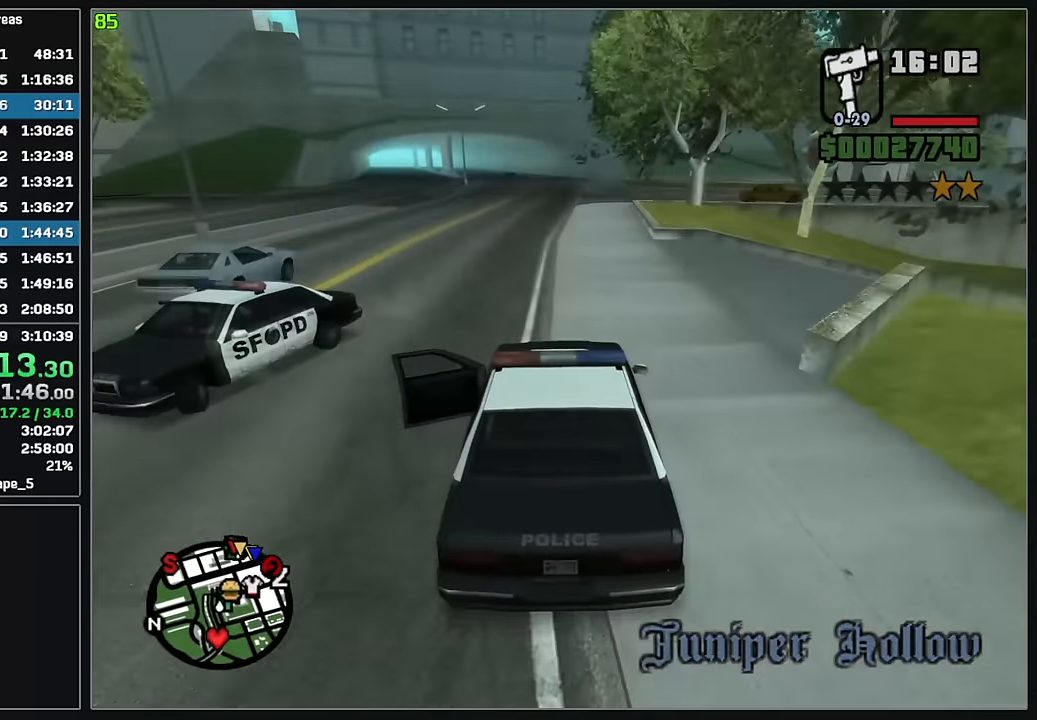
{"keys": ["w"], "mouse": [], "events": []}
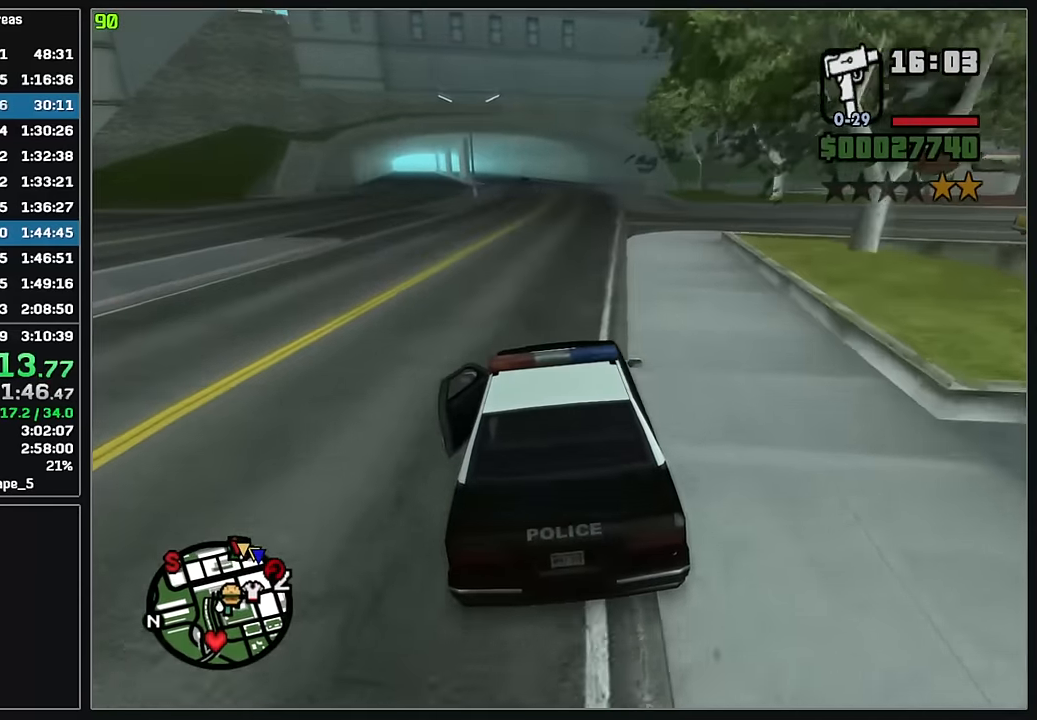
{"keys": ["w"], "mouse": [], "events": []}
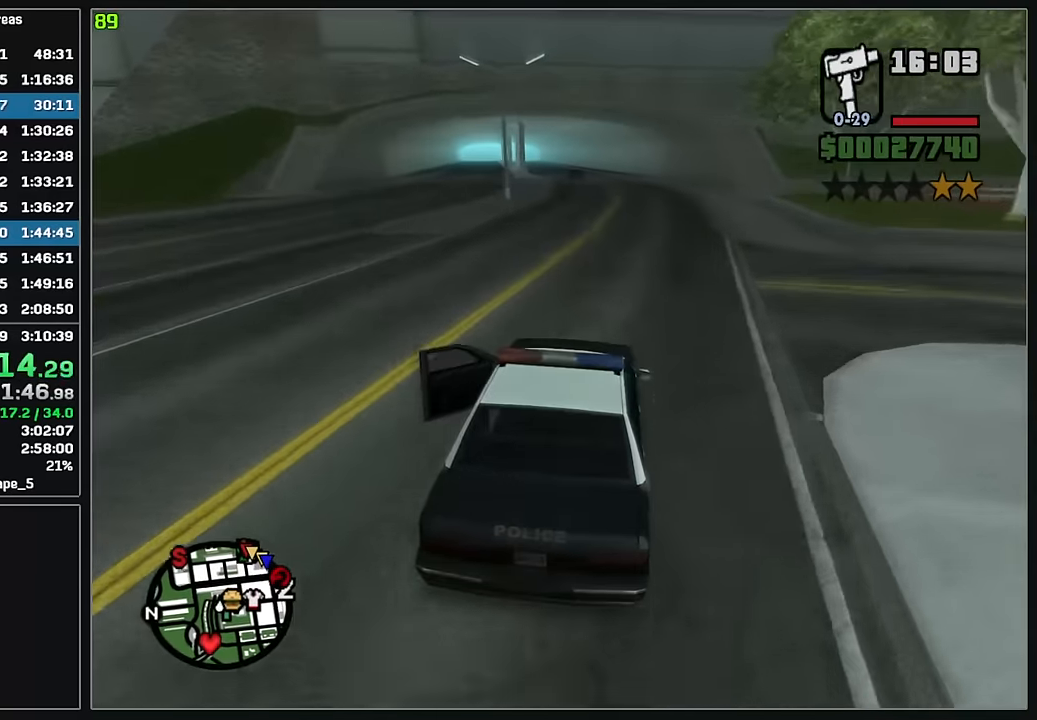
{"keys": ["w"], "mouse": [], "events": []}
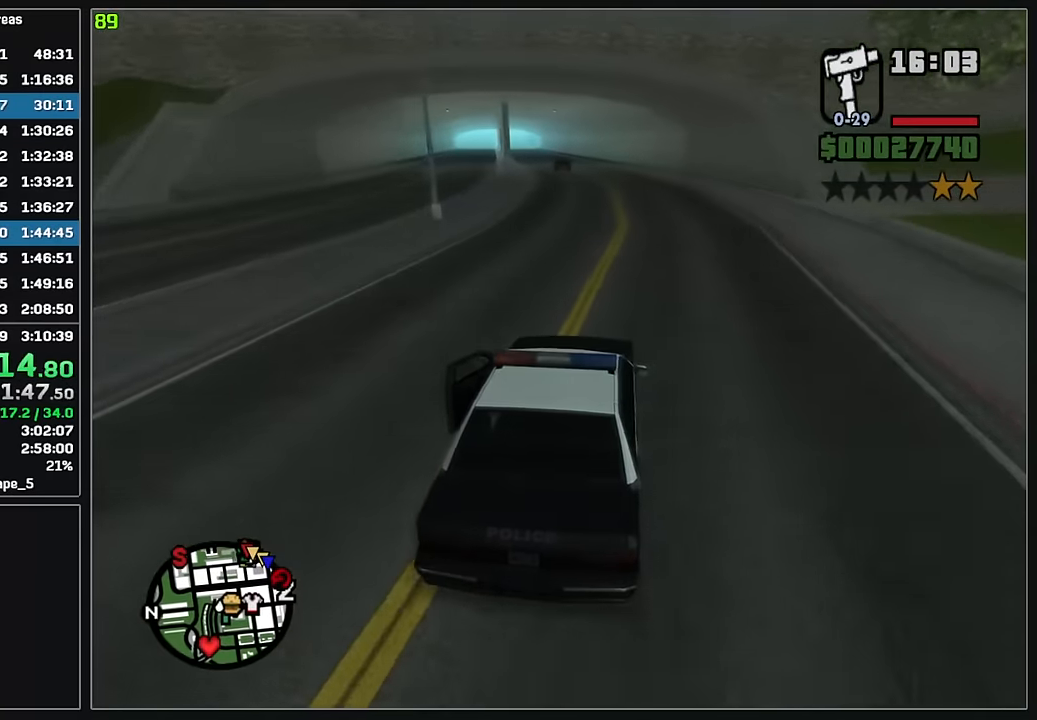
{"keys": ["w"], "mouse": [], "events": []}
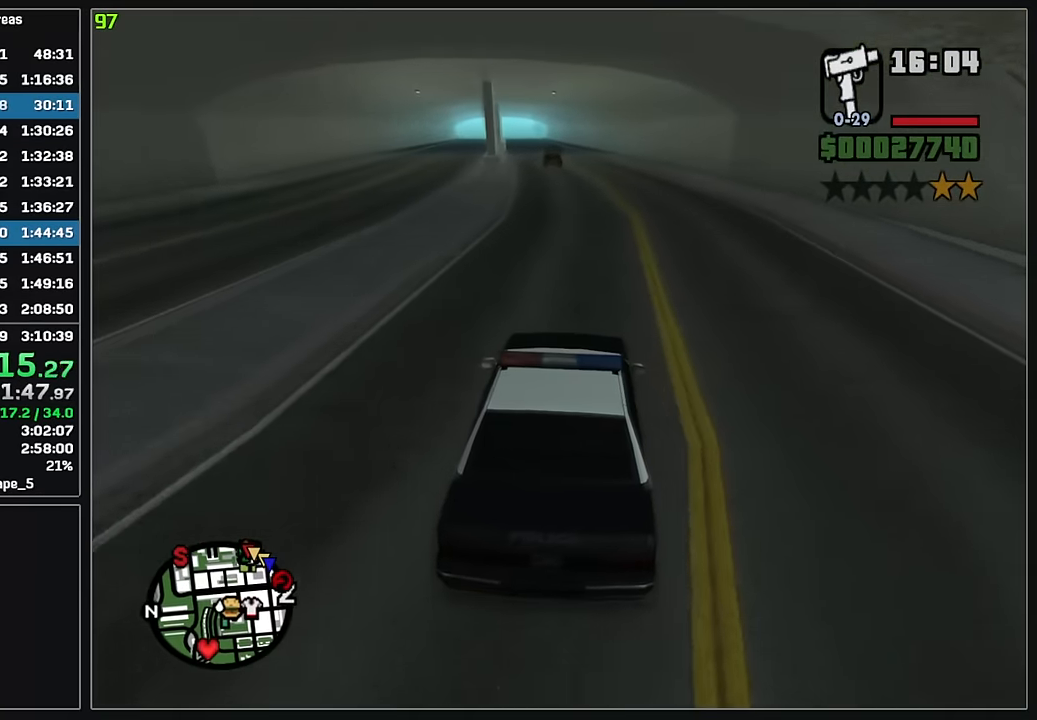
{"keys": ["w"], "mouse": [], "events": [[333, "d", "down"], [467, "d", "up"]]}
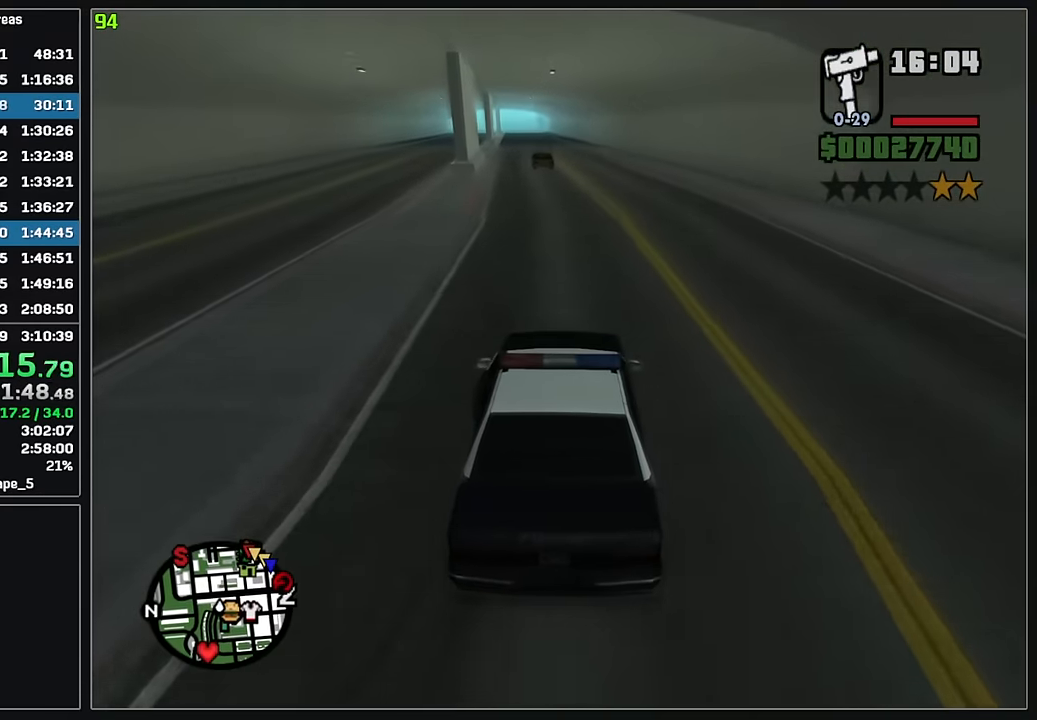
{"keys": ["w"], "mouse": [], "events": []}
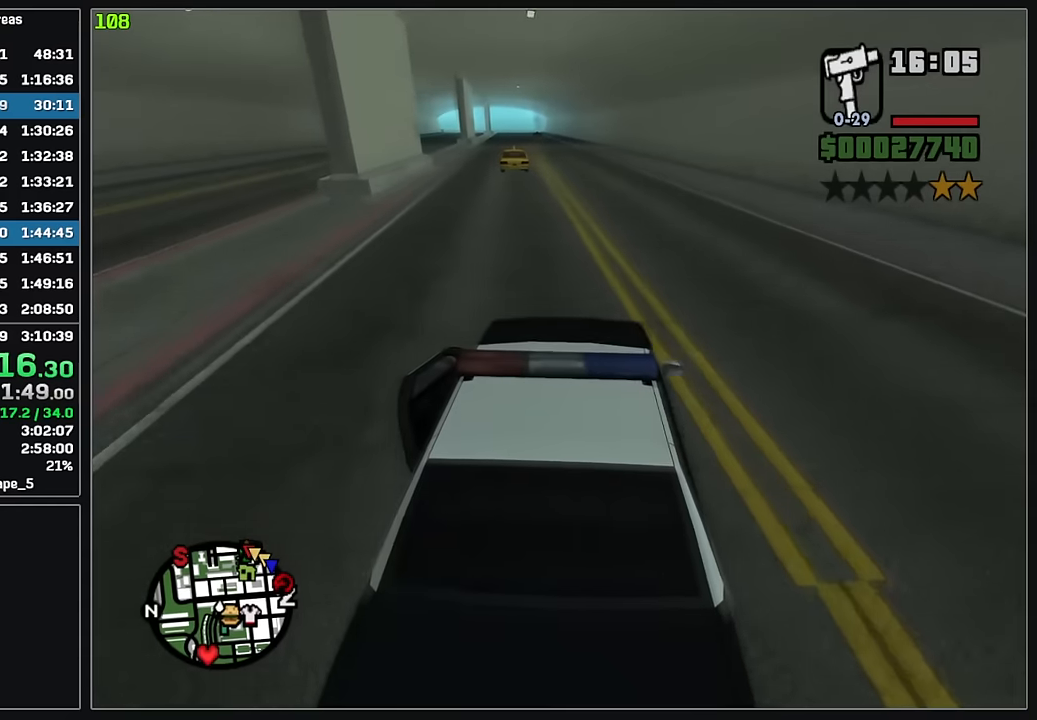
{"keys": ["w"], "mouse": [], "events": []}